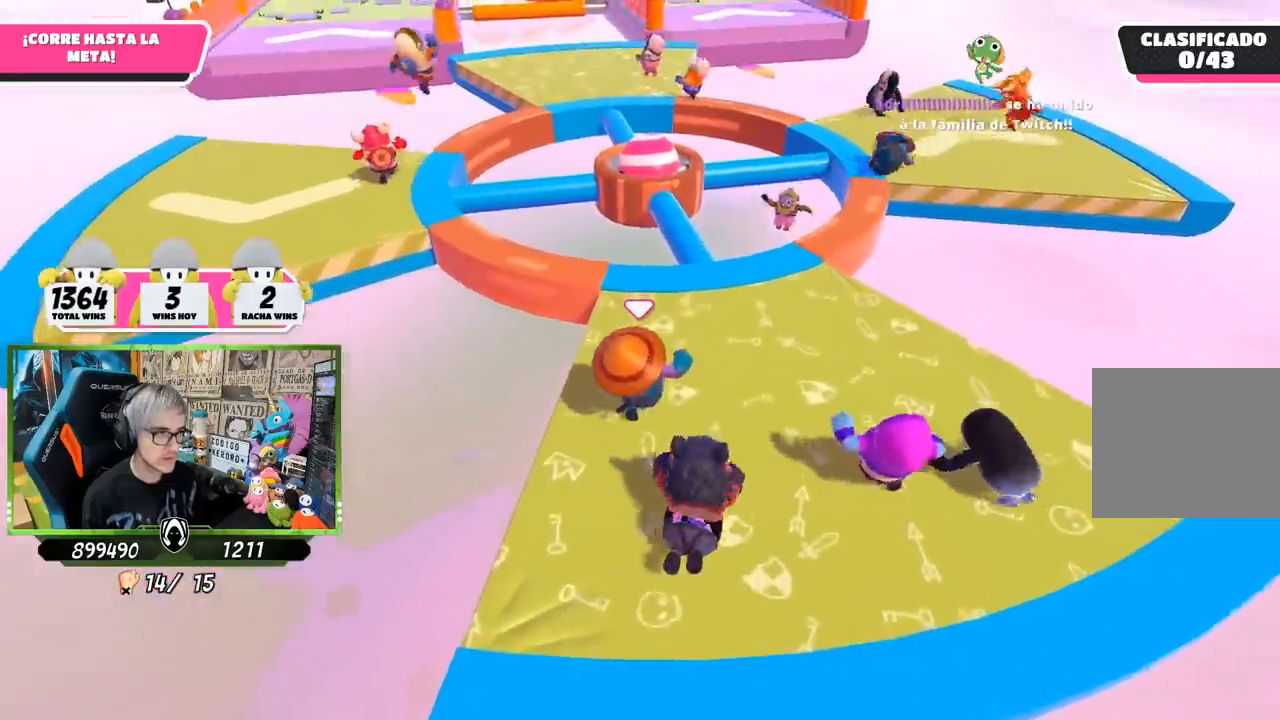
Gameplay with a controller (PlayStation layout); each line is a JSON object with the inputs held at the frame after it. "events" lists button and stick changes between this image and that frame as [ms after this image, input, new state], when the widget could be followed in between.
{"buttons": [], "left_stick": "up-left", "right_stick": "up-left", "events": [[400, "left_stick", "up-left"]]}
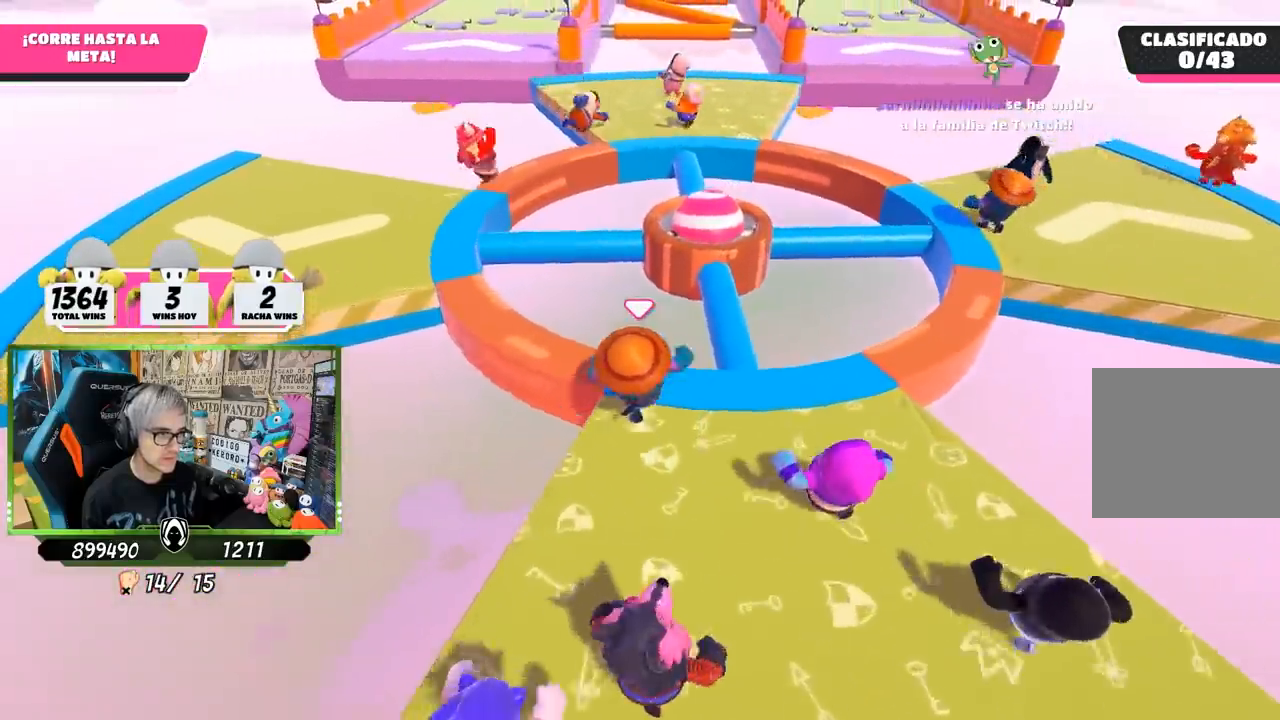
{"buttons": [], "left_stick": "up-left", "right_stick": "center", "events": [[300, "right_stick", "center"]]}
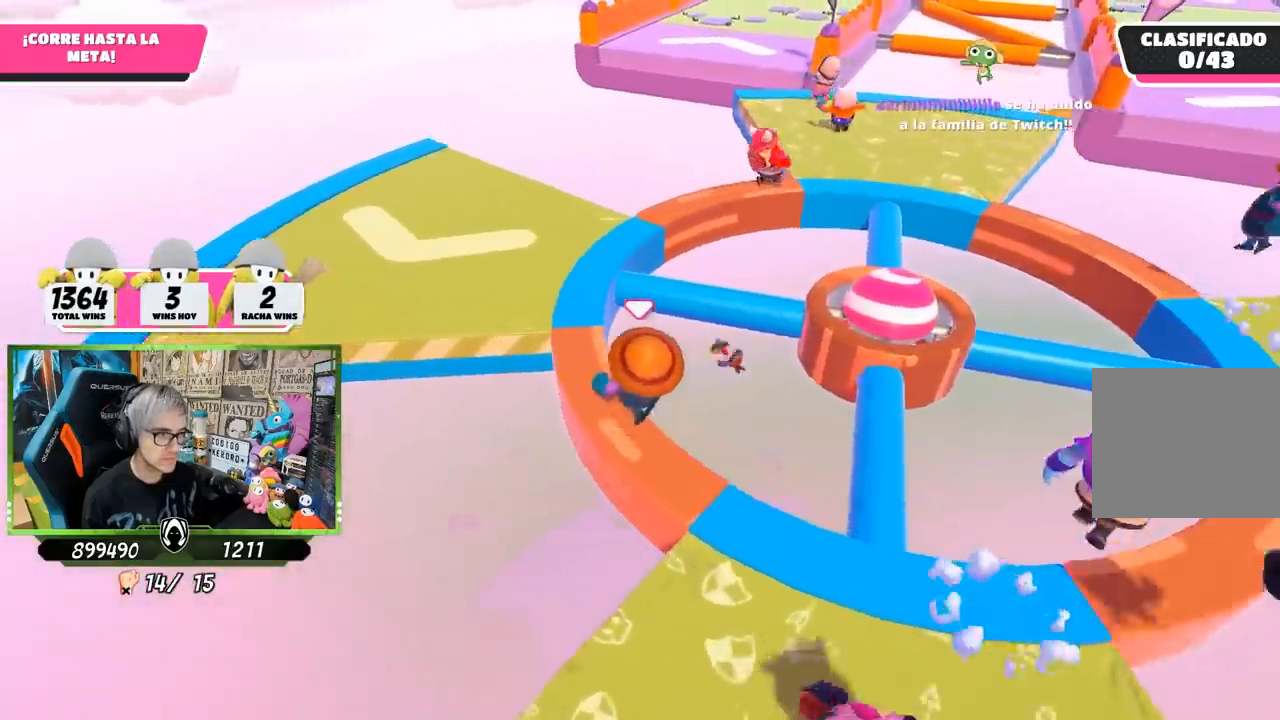
{"buttons": [], "left_stick": "up", "right_stick": "right", "events": [[283, "left_stick", "up"], [350, "right_stick", "right"]]}
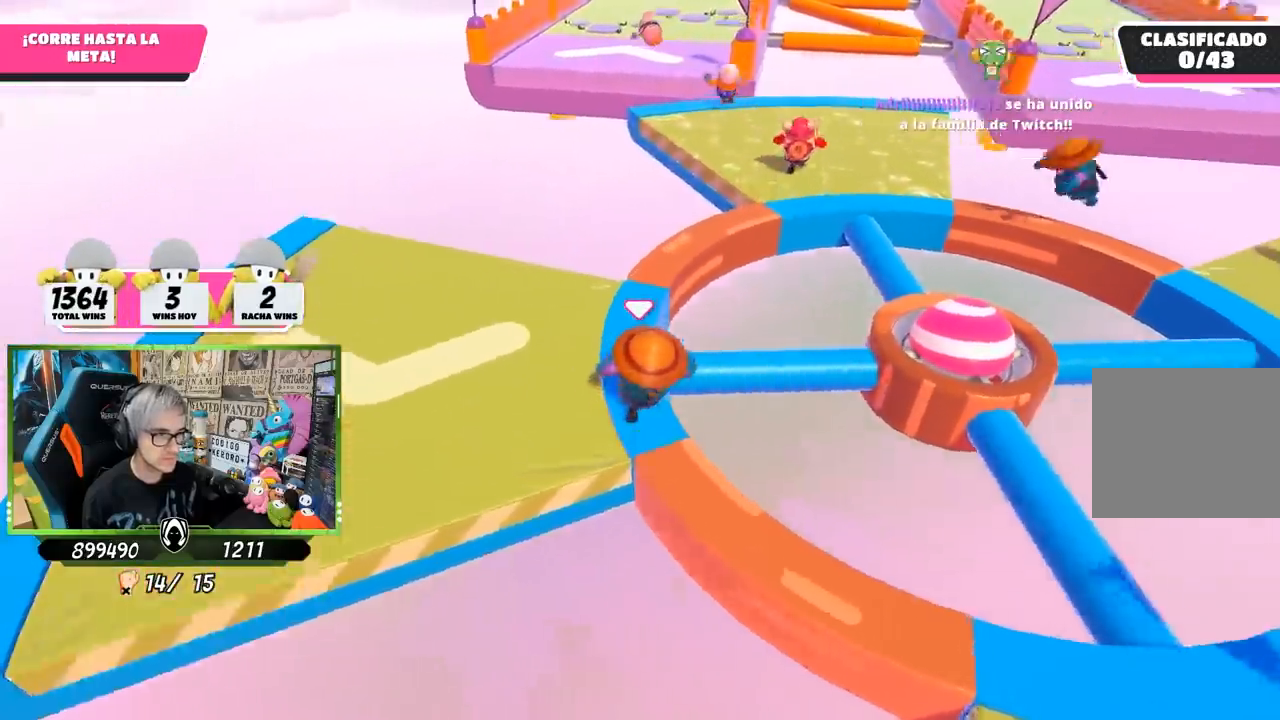
{"buttons": [], "left_stick": "up", "right_stick": "center", "events": [[117, "right_stick", "center"]]}
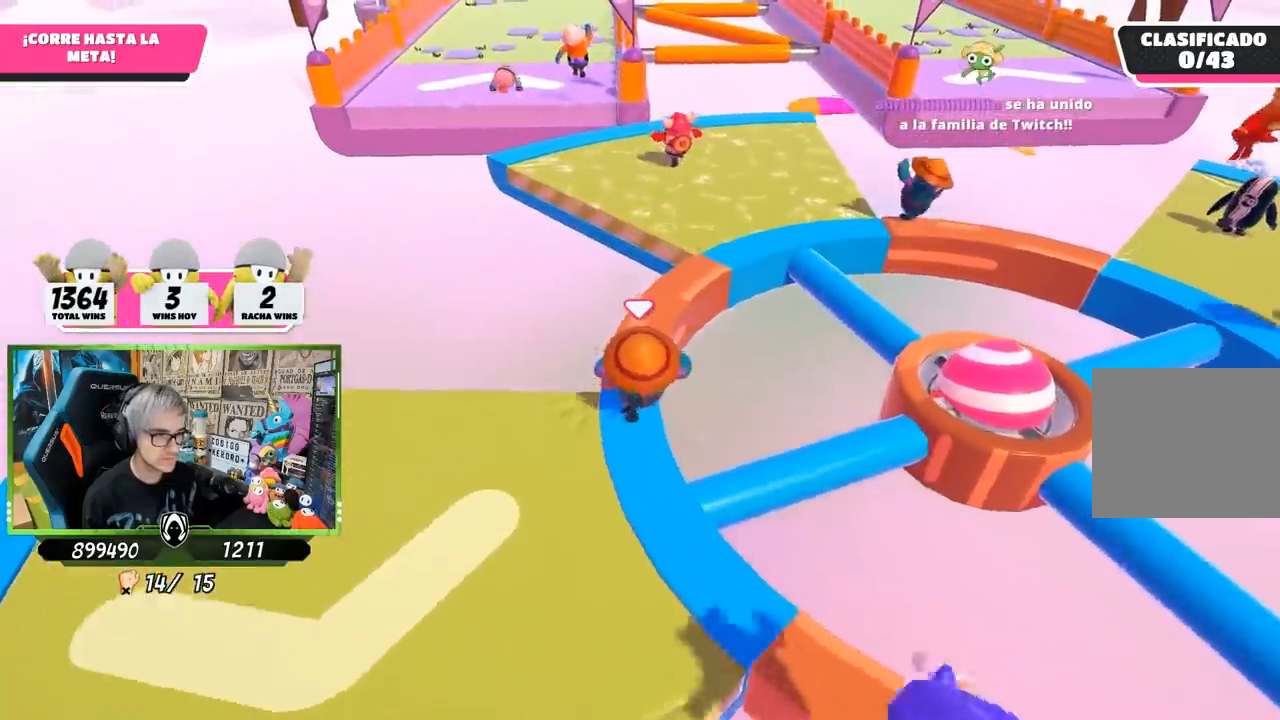
{"buttons": ["CROSS"], "left_stick": "up", "right_stick": "center", "events": [[467, "CROSS", "down"]]}
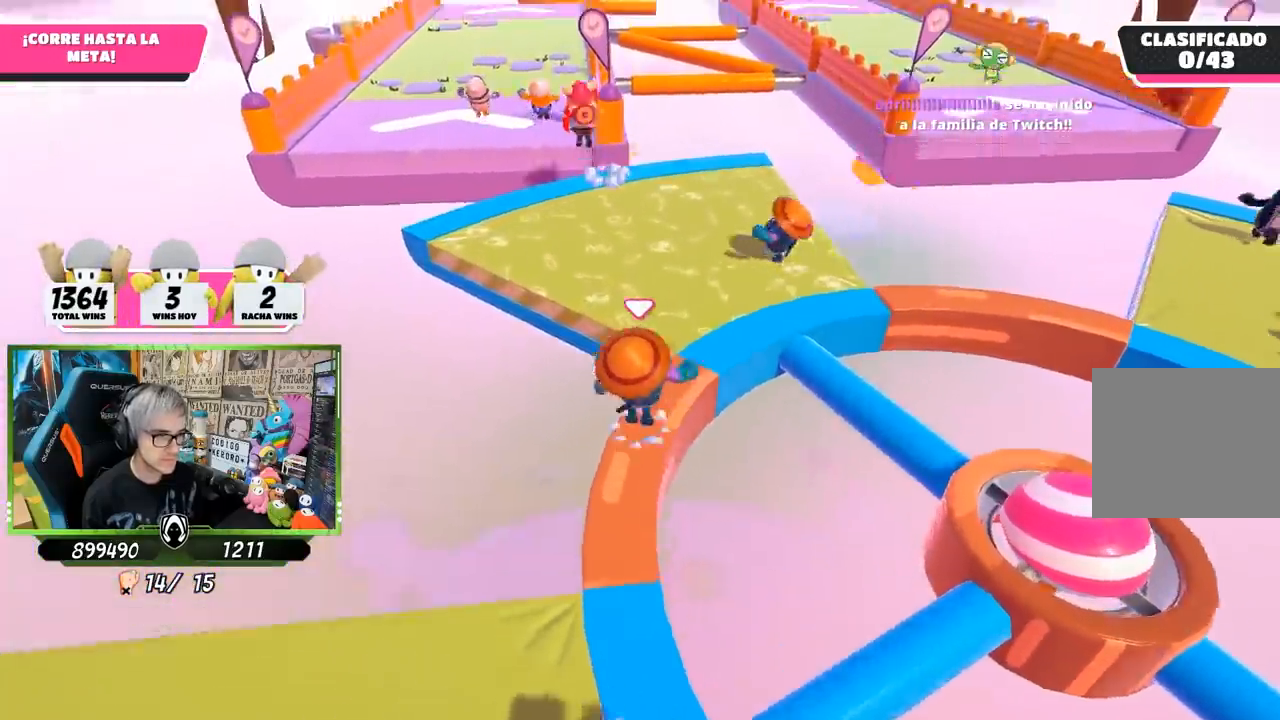
{"buttons": [], "left_stick": "up", "right_stick": "up", "events": [[117, "CROSS", "up"], [383, "right_stick", "up"]]}
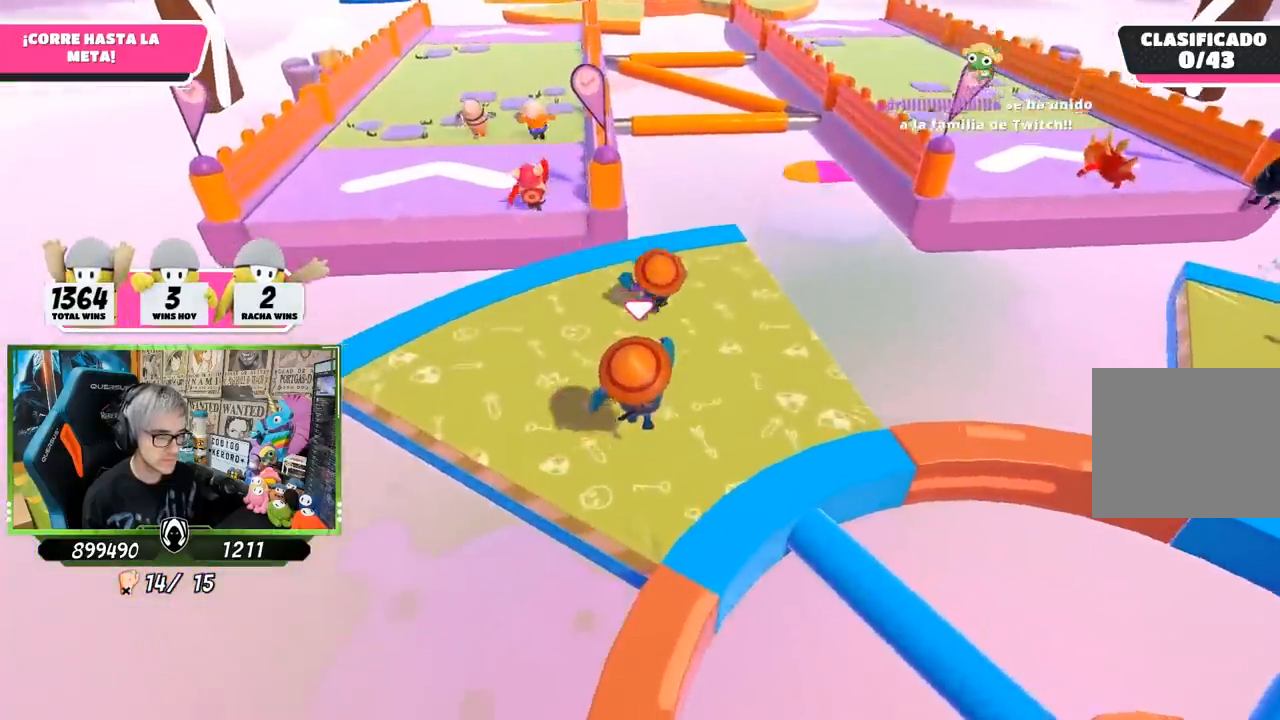
{"buttons": [], "left_stick": "up", "right_stick": "center", "events": [[50, "right_stick", "center"], [167, "right_stick", "down"], [450, "right_stick", "center"]]}
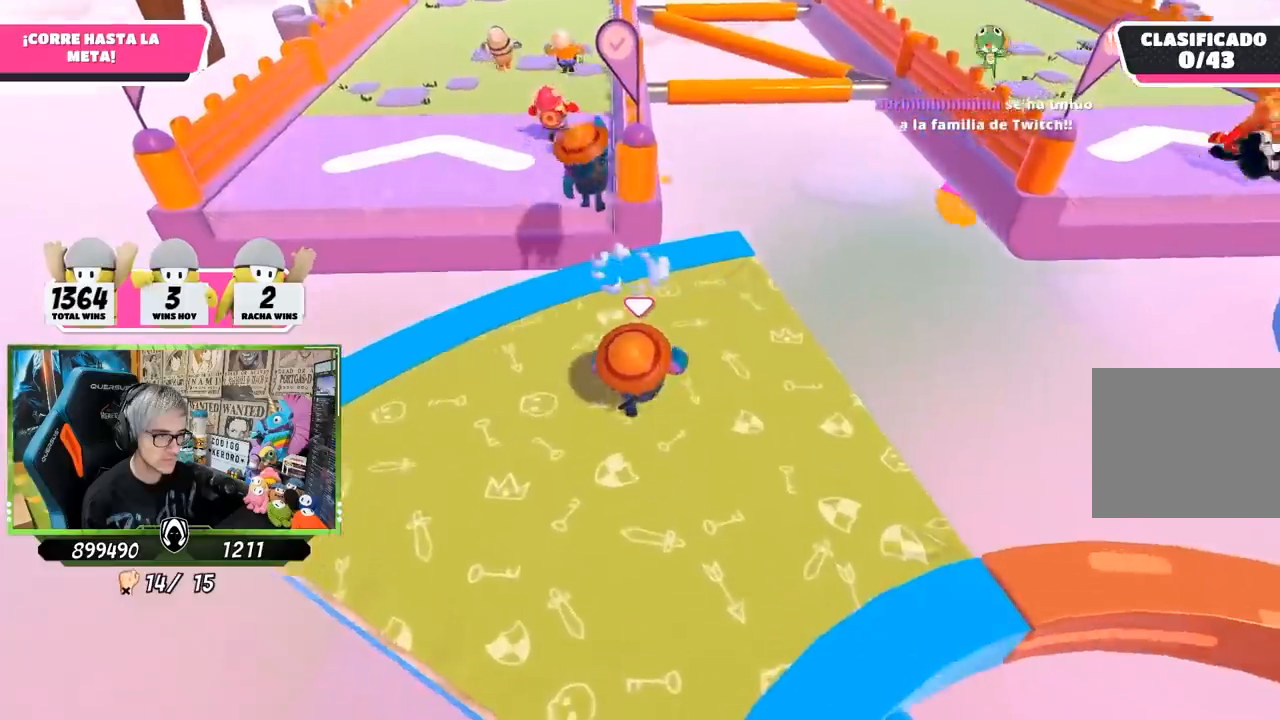
{"buttons": [], "left_stick": "up", "right_stick": "center", "events": []}
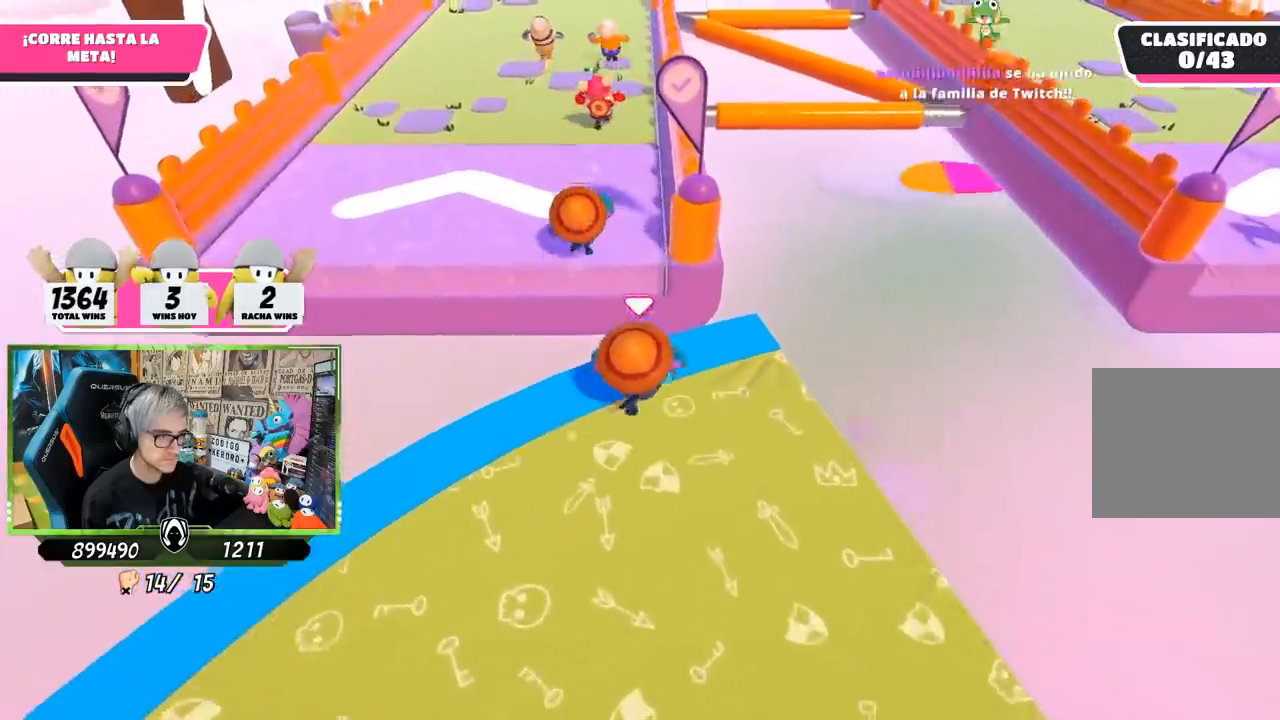
{"buttons": [], "left_stick": "up", "right_stick": "up", "events": [[67, "CROSS", "down"], [267, "CROSS", "up"], [450, "right_stick", "up"]]}
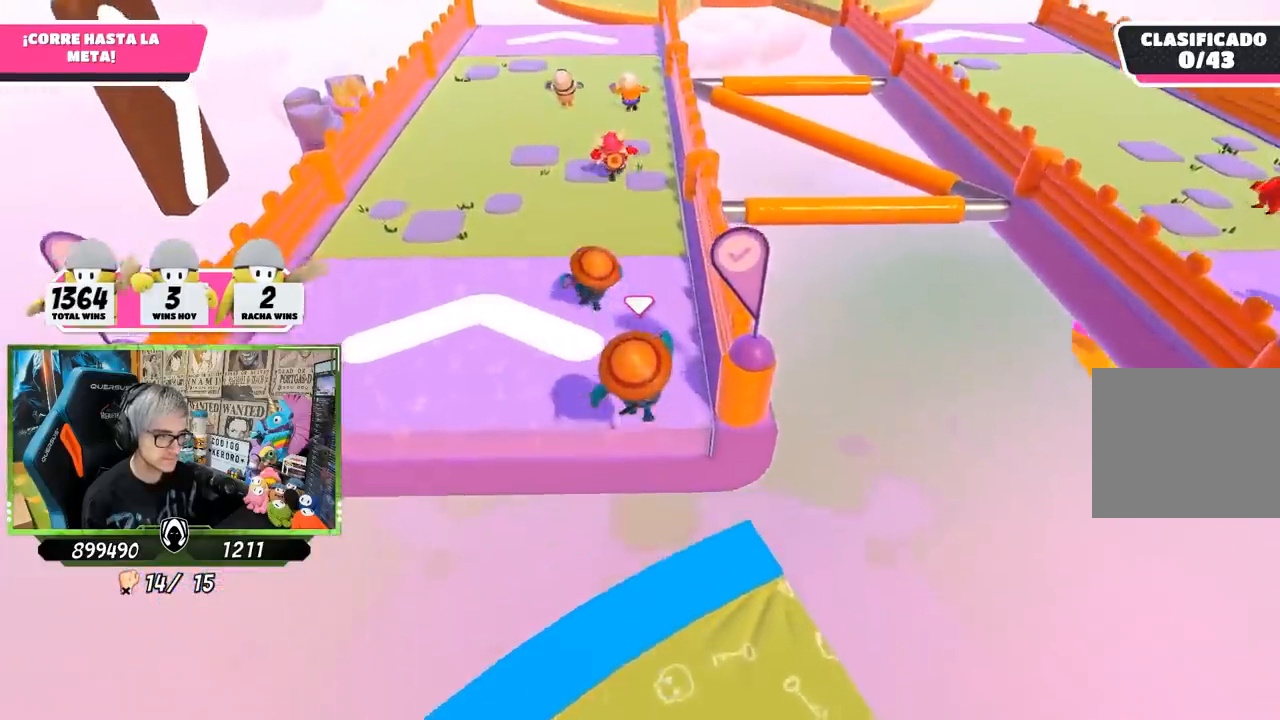
{"buttons": [], "left_stick": "up", "right_stick": "up", "events": []}
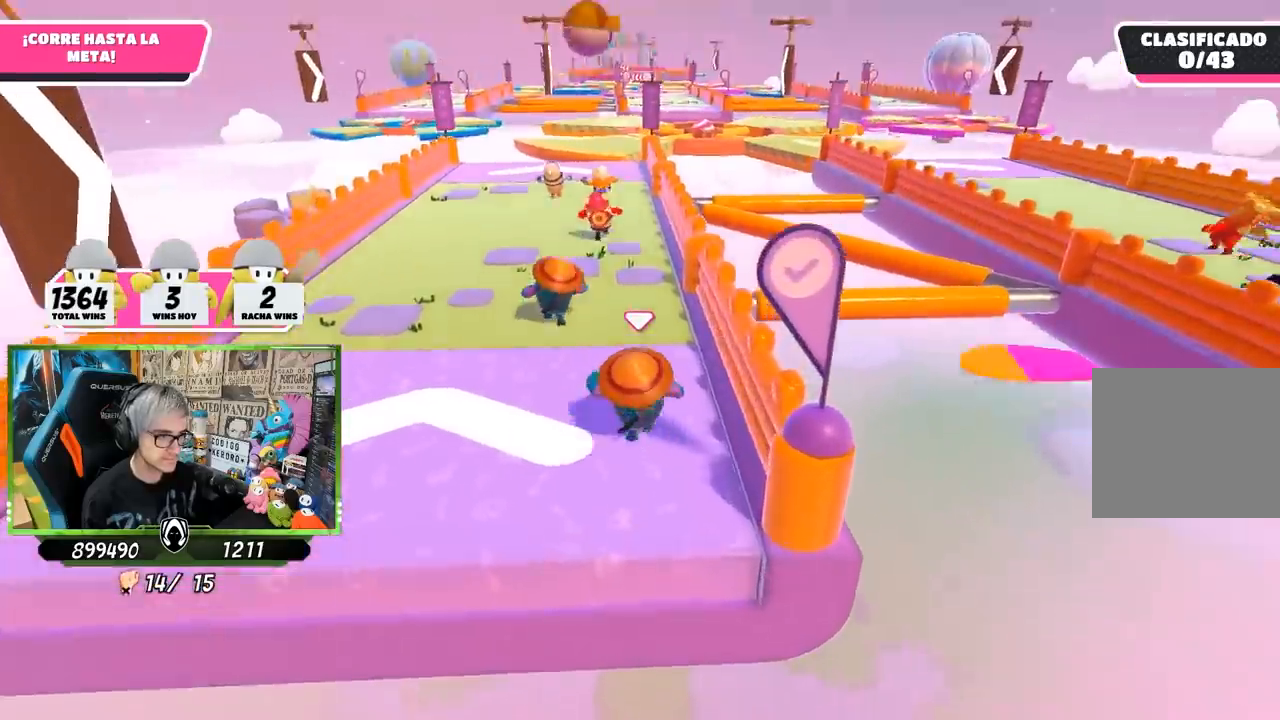
{"buttons": [], "left_stick": "up", "right_stick": "center", "events": [[50, "right_stick", "center"]]}
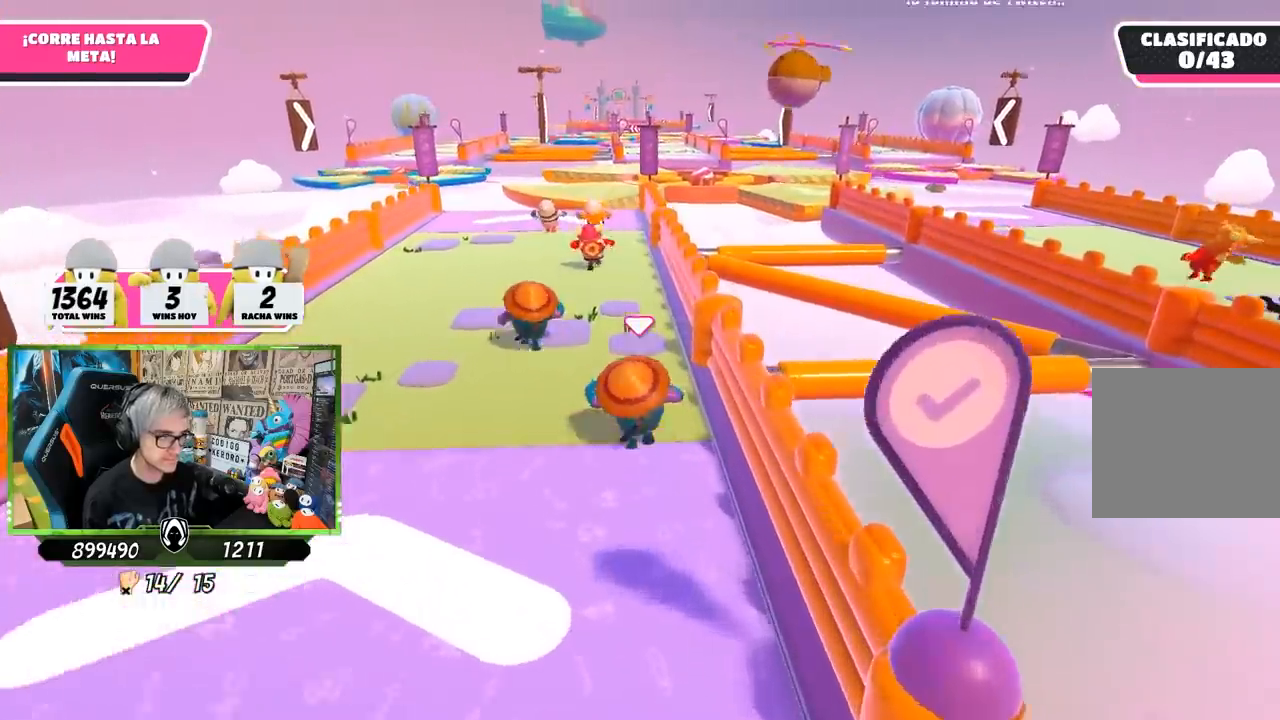
{"buttons": [], "left_stick": "up", "right_stick": "up", "events": [[450, "right_stick", "up"]]}
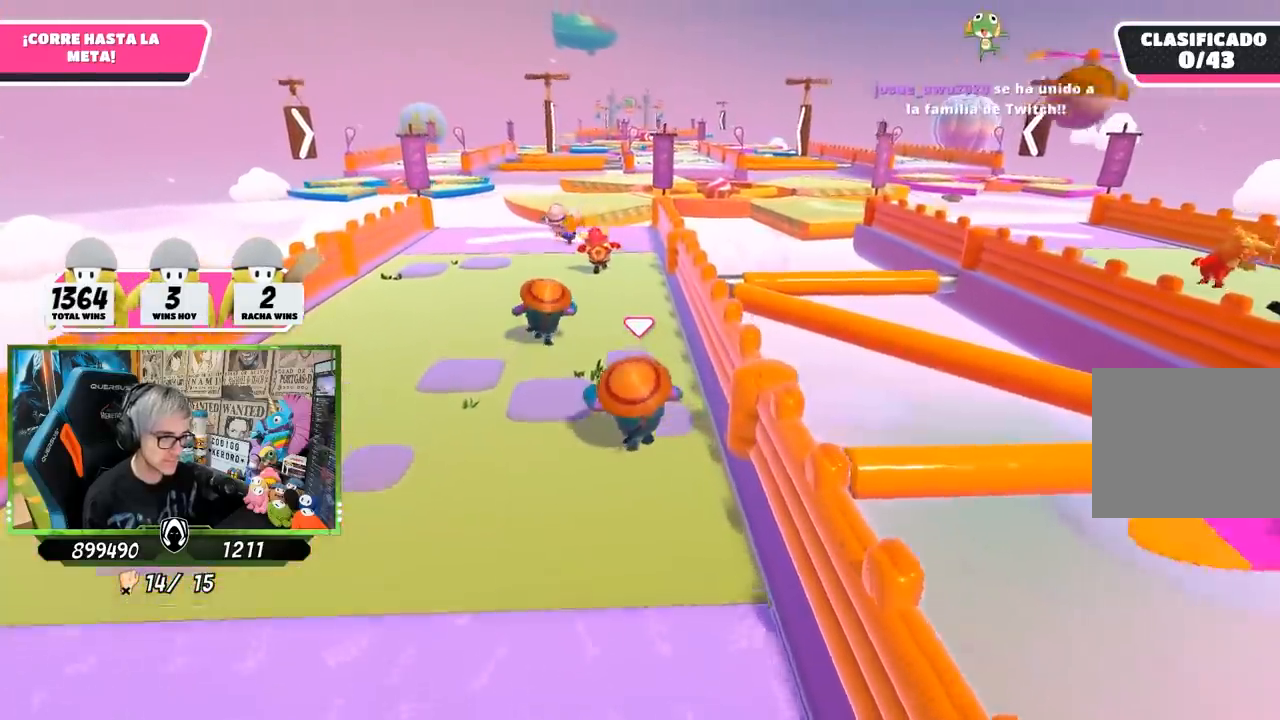
{"buttons": [], "left_stick": "up", "right_stick": "center", "events": [[83, "right_stick", "center"], [333, "right_stick", "up"], [467, "right_stick", "center"]]}
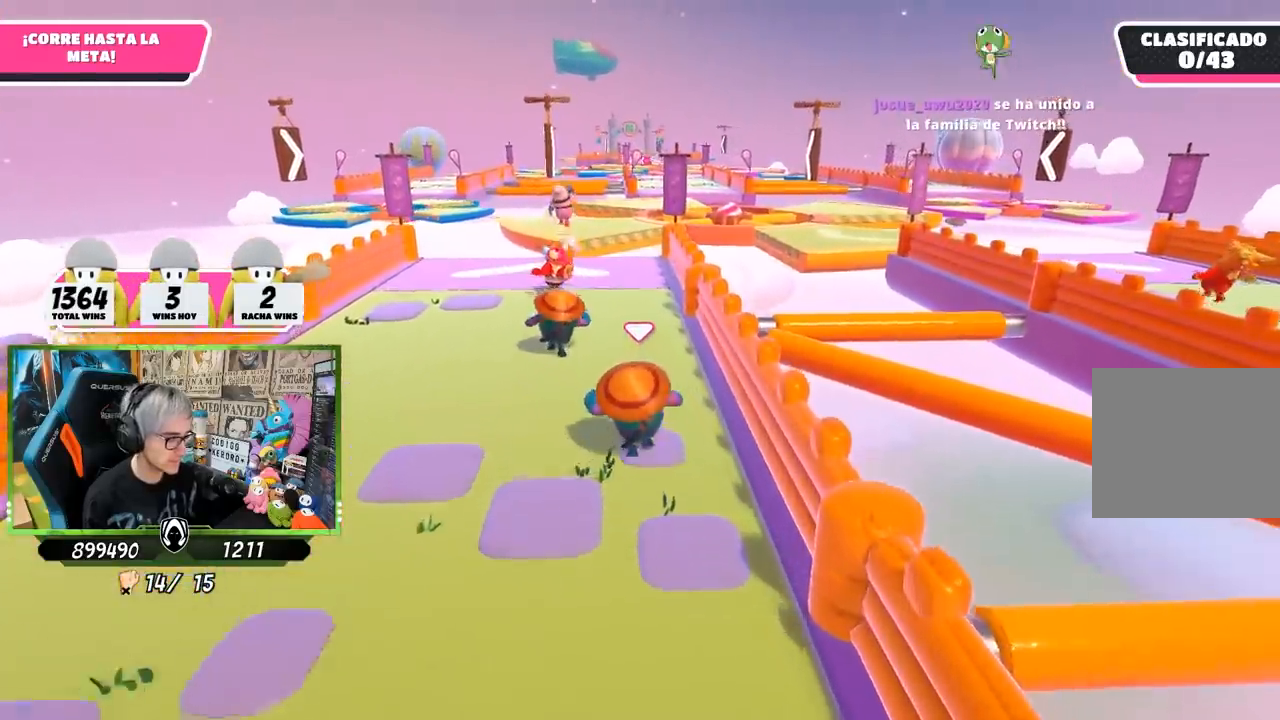
{"buttons": [], "left_stick": "up", "right_stick": "center", "events": []}
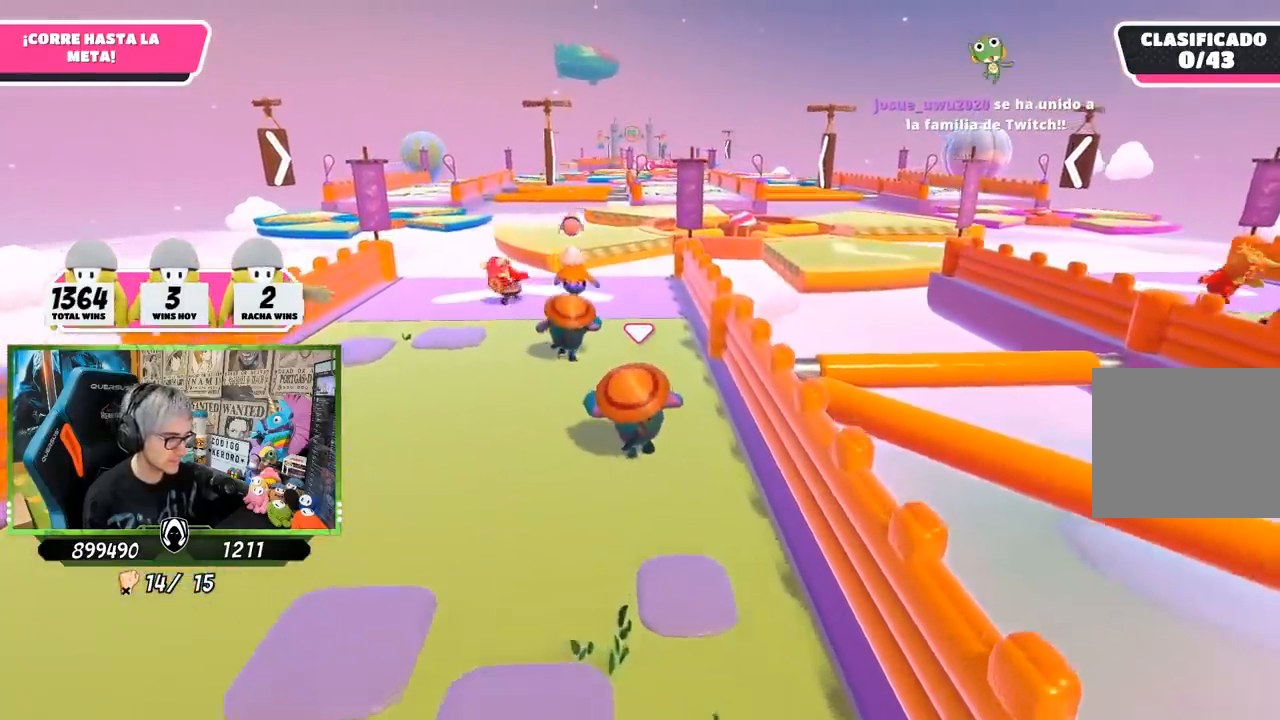
{"buttons": [], "left_stick": "up", "right_stick": "center", "events": [[83, "right_stick", "down"], [450, "right_stick", "center"]]}
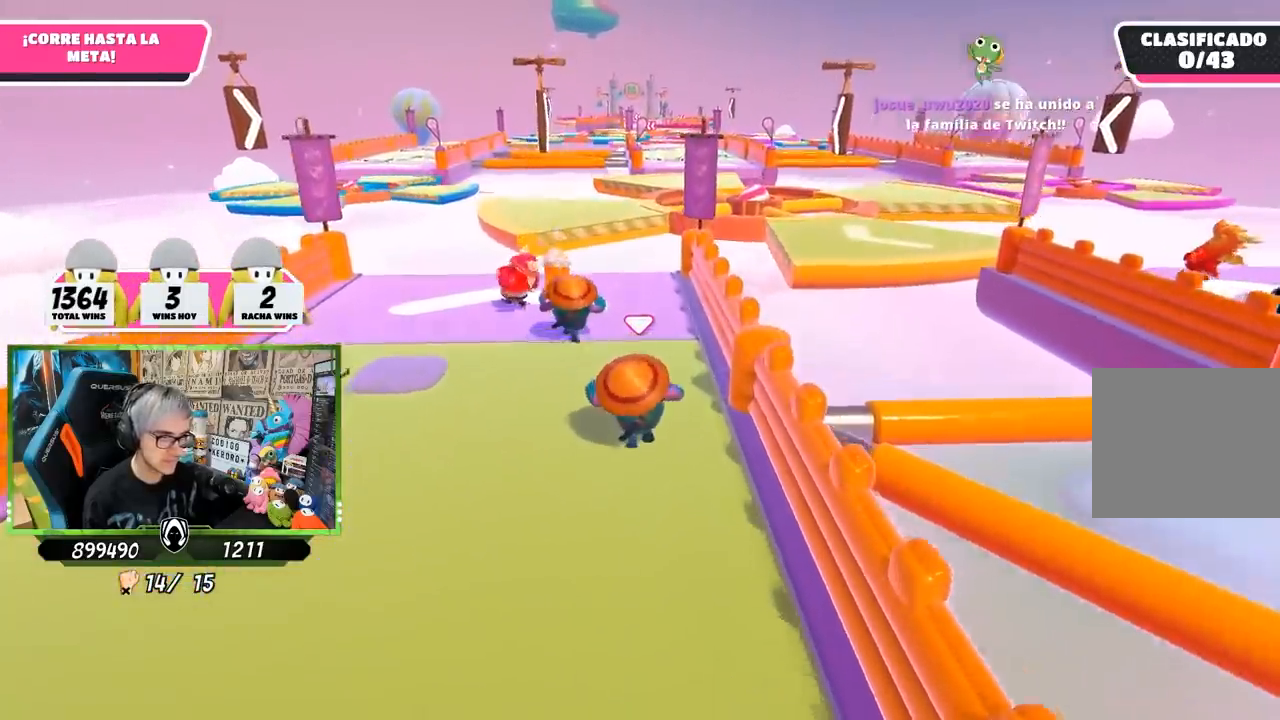
{"buttons": [], "left_stick": "up", "right_stick": "down", "events": [[67, "right_stick", "down"]]}
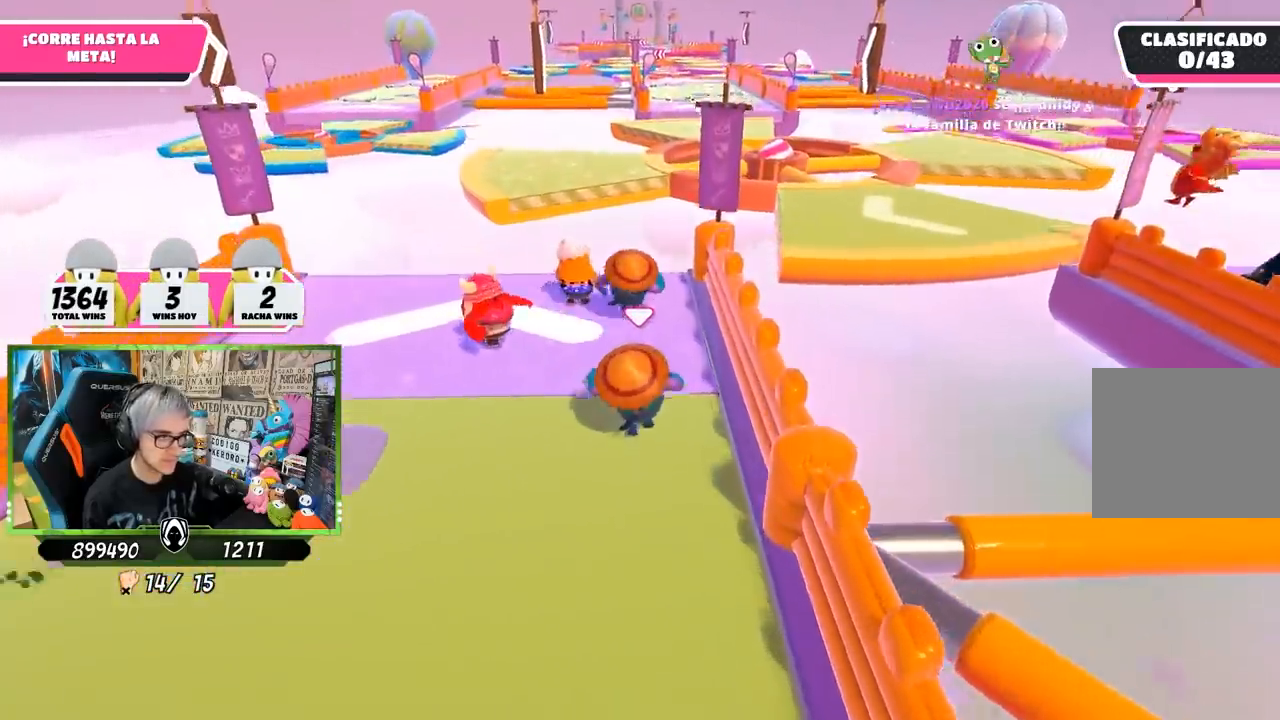
{"buttons": [], "left_stick": "up", "right_stick": "down", "events": []}
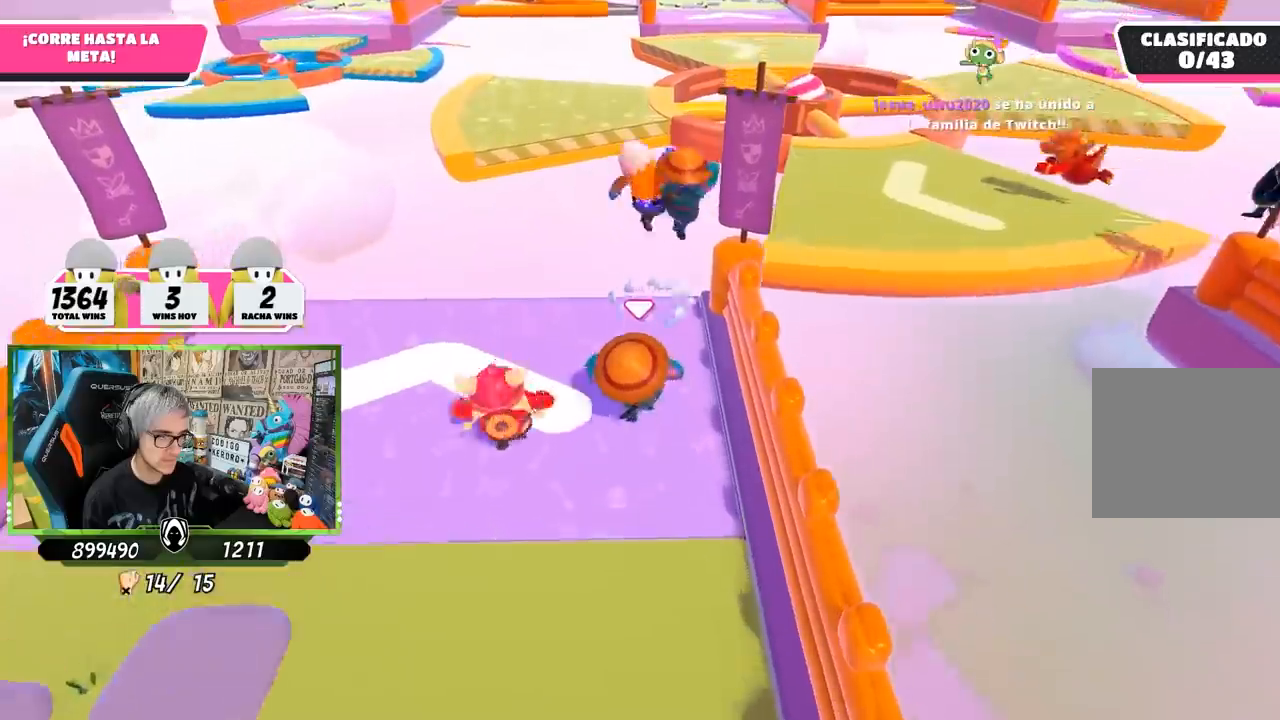
{"buttons": [], "left_stick": "up-right", "right_stick": "center", "events": [[83, "right_stick", "center"], [417, "left_stick", "up-right"]]}
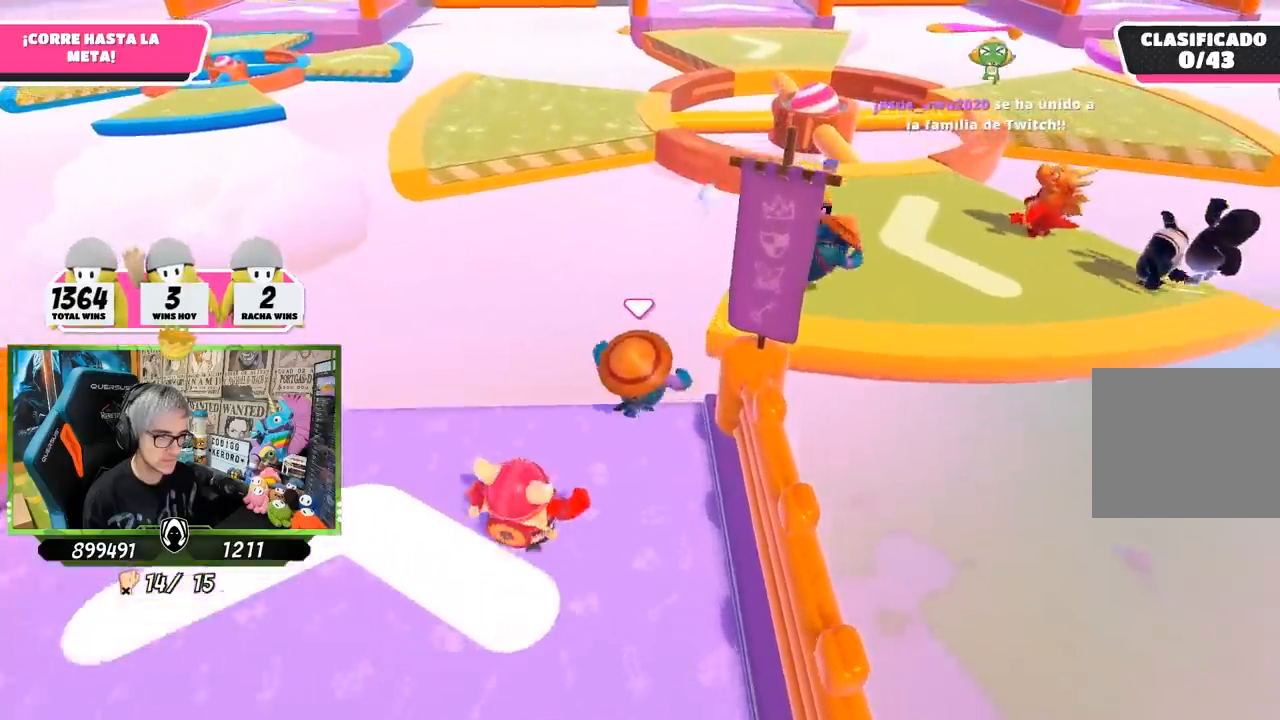
{"buttons": [], "left_stick": "up", "right_stick": "center", "events": [[33, "CROSS", "down"], [267, "CROSS", "up"], [283, "left_stick", "up"]]}
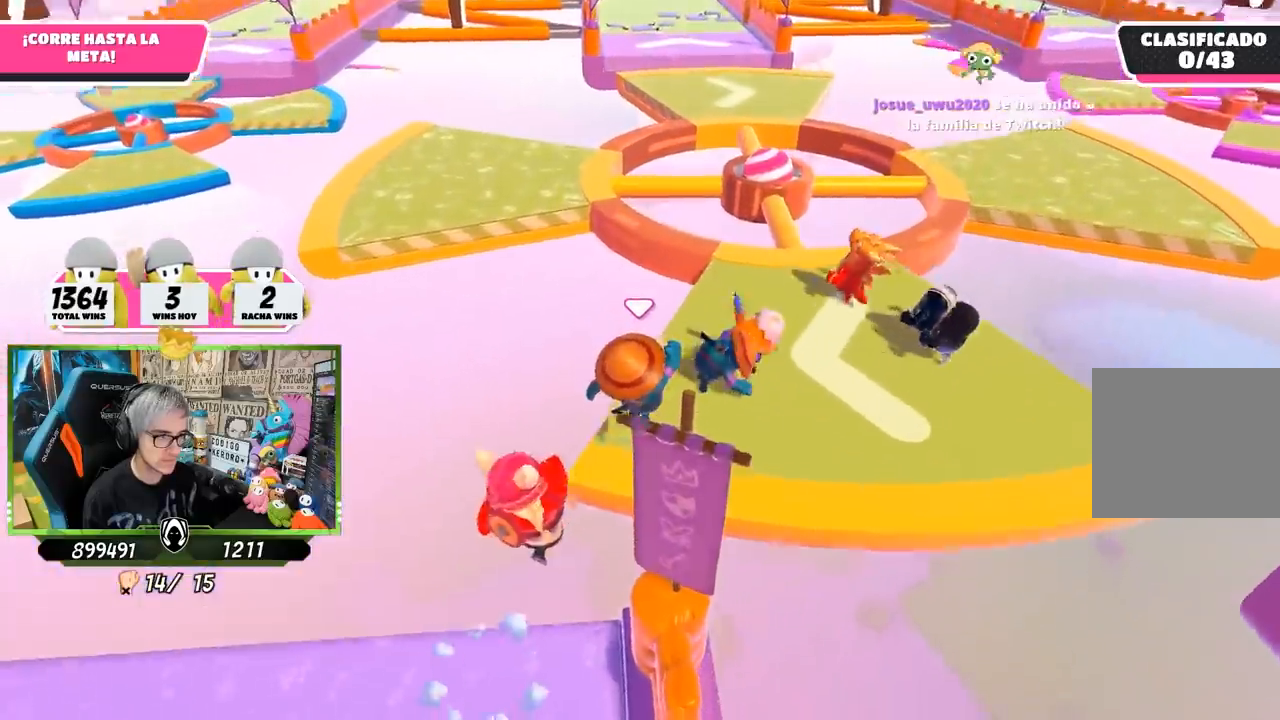
{"buttons": [], "left_stick": "up-right", "right_stick": "center", "events": [[483, "left_stick", "up-right"]]}
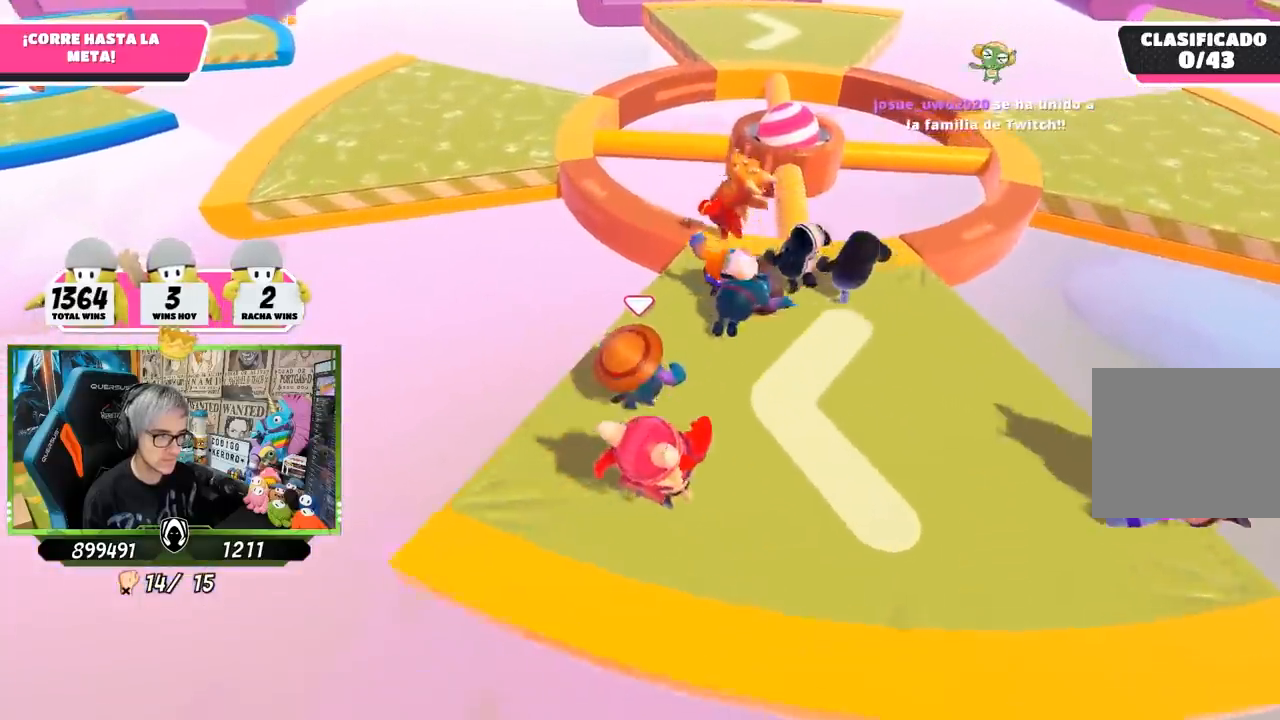
{"buttons": [], "left_stick": "up", "right_stick": "up-left", "events": [[150, "left_stick", "up"], [500, "right_stick", "up-left"]]}
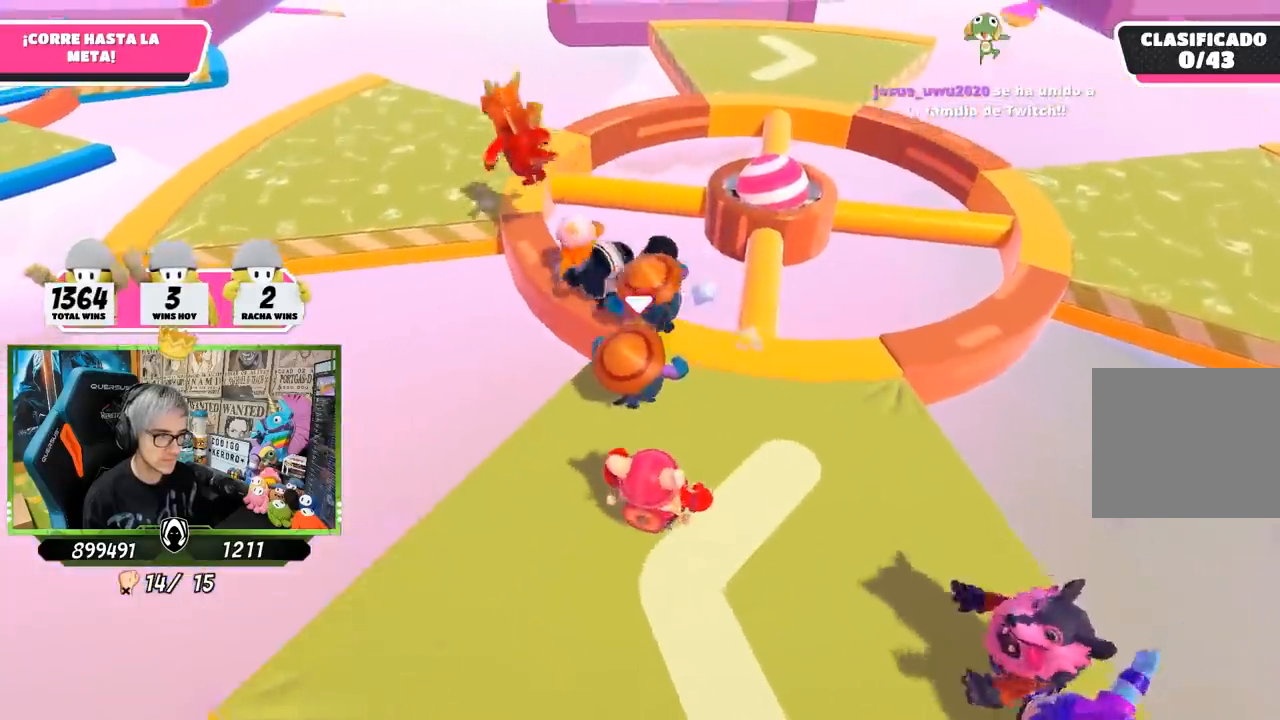
{"buttons": [], "left_stick": "up", "right_stick": "center", "events": [[183, "left_stick", "up-left"], [467, "left_stick", "up"], [467, "right_stick", "center"]]}
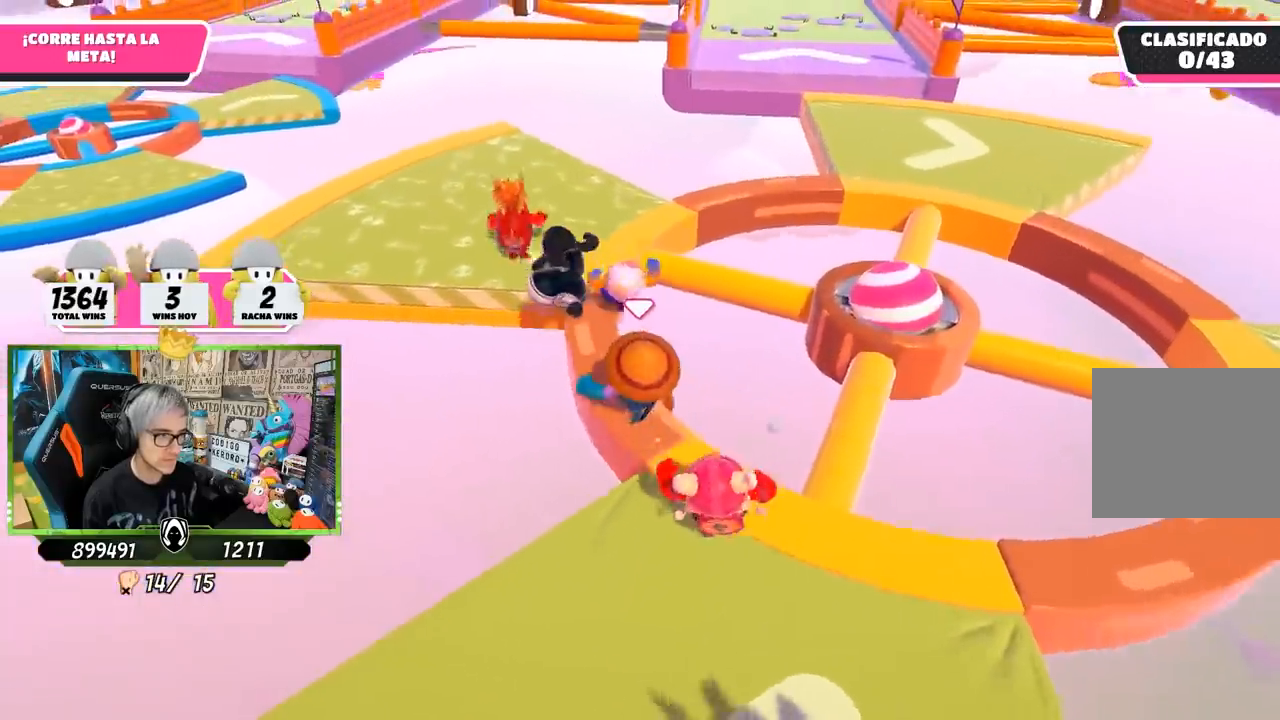
{"buttons": [], "left_stick": "up", "right_stick": "center", "events": []}
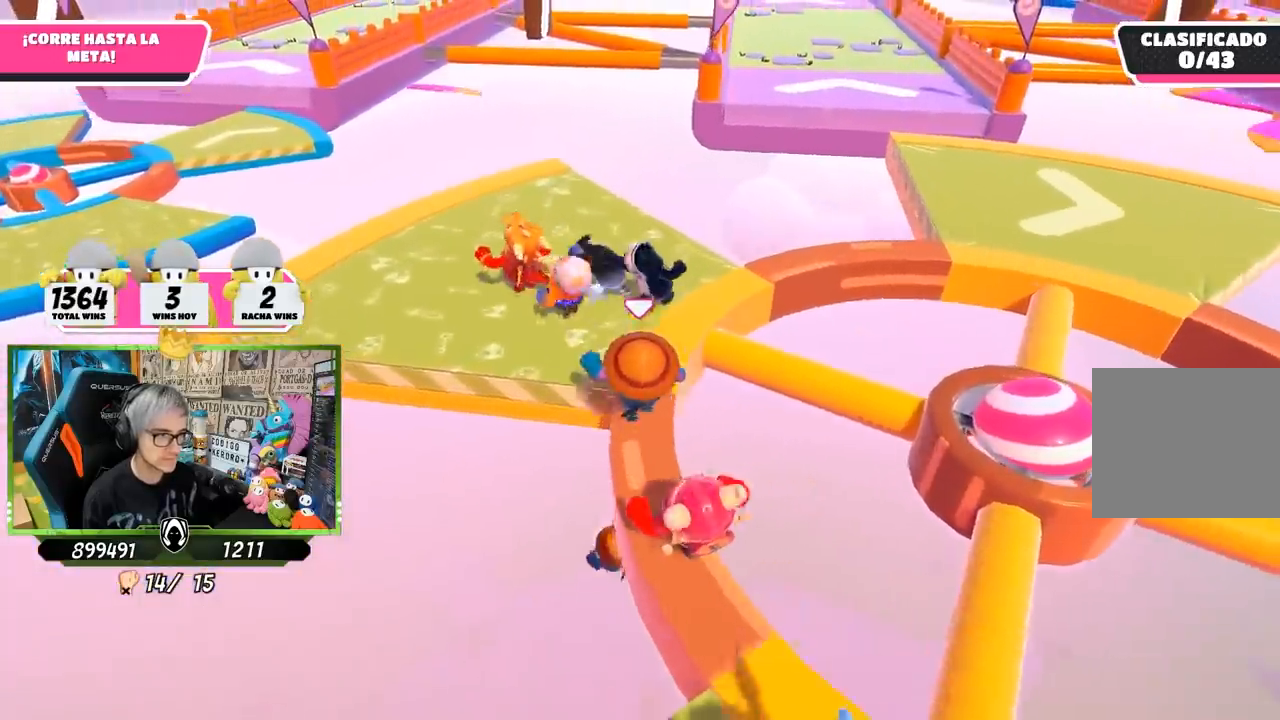
{"buttons": [], "left_stick": "up-right", "right_stick": "right", "events": [[117, "left_stick", "up-right"], [117, "right_stick", "right"]]}
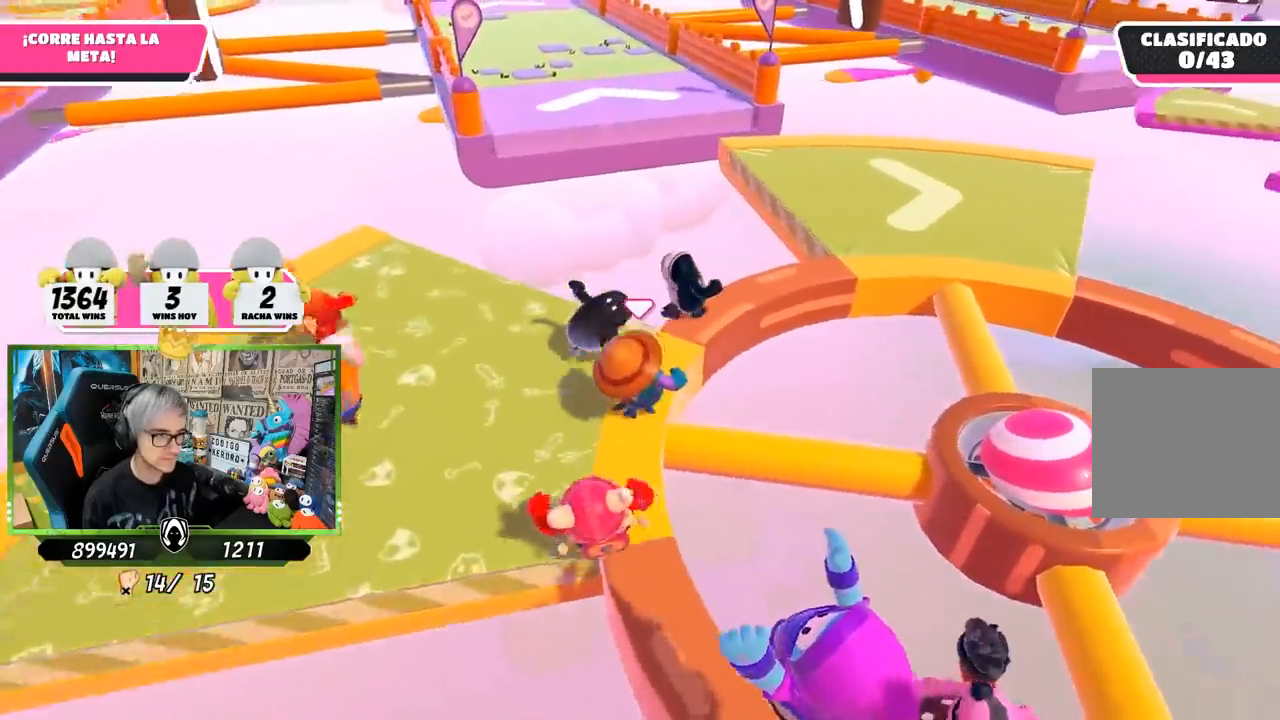
{"buttons": [], "left_stick": "down-left", "right_stick": "center", "events": [[83, "right_stick", "center"], [483, "left_stick", "down-left"]]}
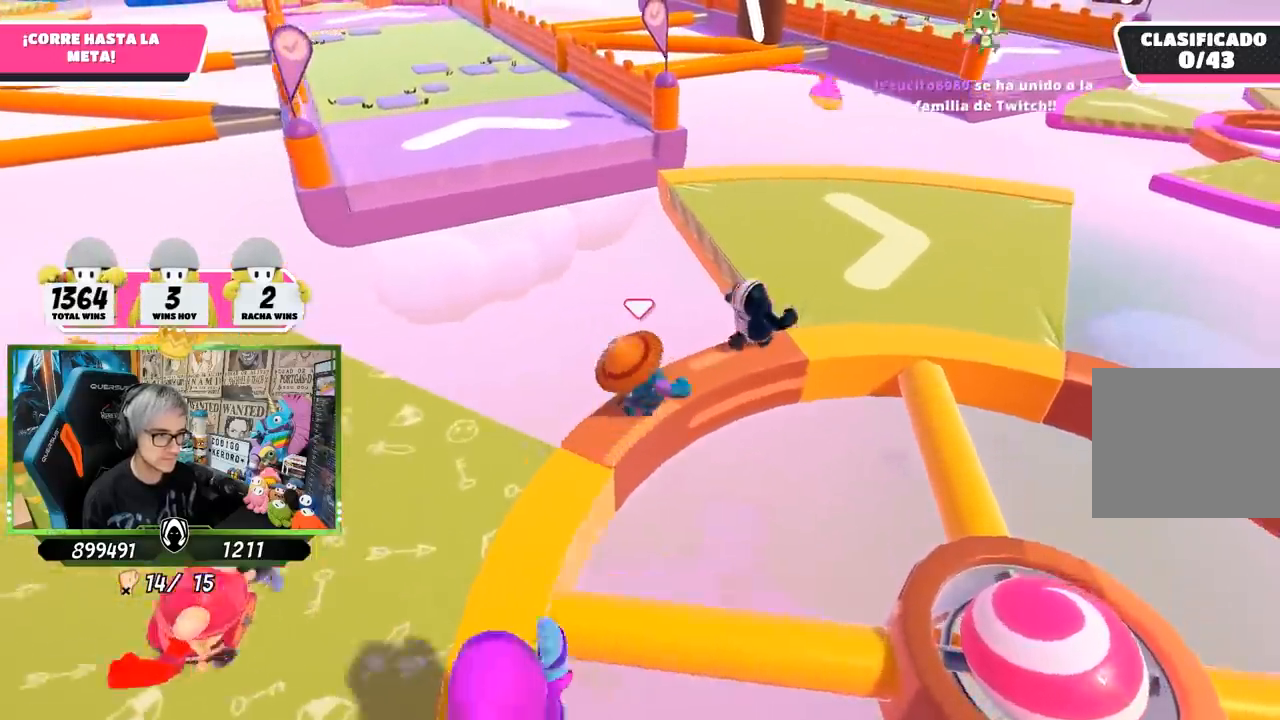
{"buttons": [], "left_stick": "left", "right_stick": "center", "events": [[117, "right_stick", "left"], [350, "right_stick", "center"], [467, "left_stick", "left"]]}